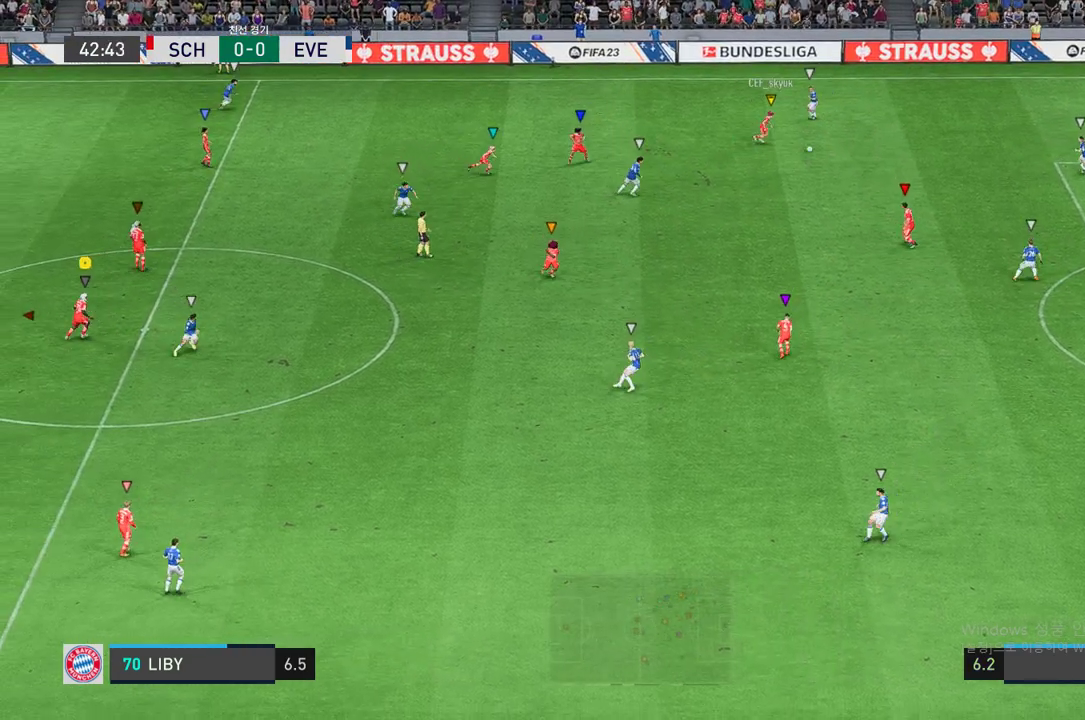
Gameplay with a controller (Xbox layout); each line is a JSON object with the inputs held at the frame after it (dt_ms = milliseconds from this image to that frame). "events" lists button and stick changes between this image and that frame as [ms after this image, input, new state], when the widget could be followed in between. Not read: B L3 R3.
{"dt_ms": 489, "buttons": [], "left_stick": "down-right", "right_stick": "center", "events": [[101, "left_stick", "down-right"], [135, "R2", "up"], [337, "L2", "up"]]}
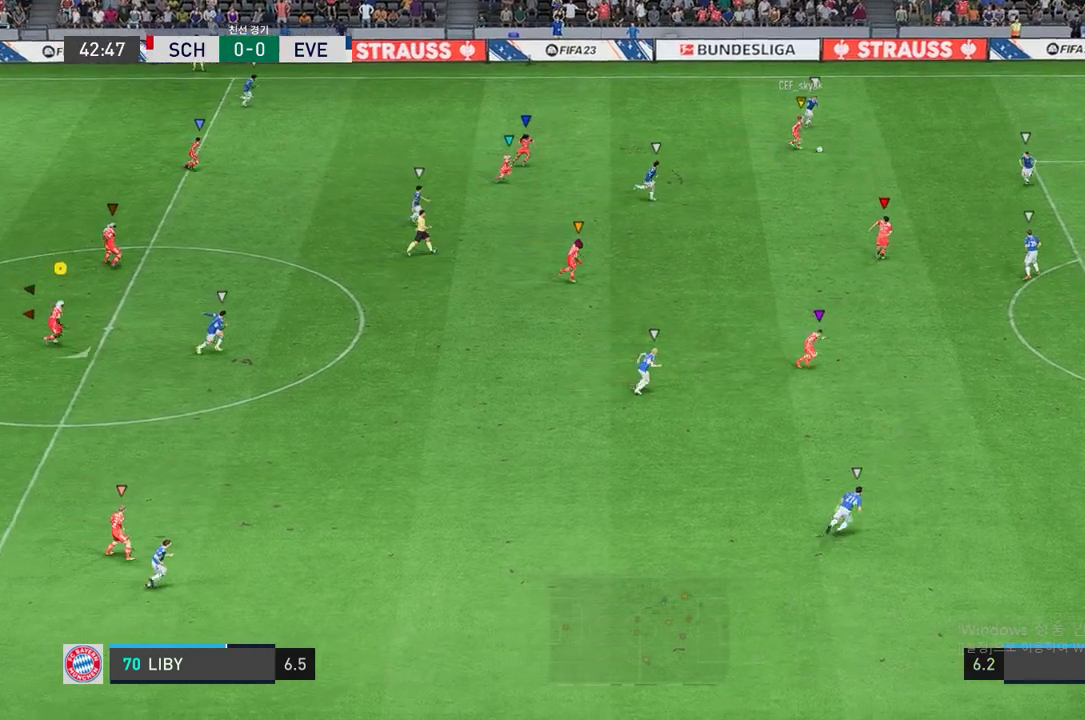
{"dt_ms": 506, "buttons": [], "left_stick": "center", "right_stick": "center", "events": [[270, "left_stick", "center"]]}
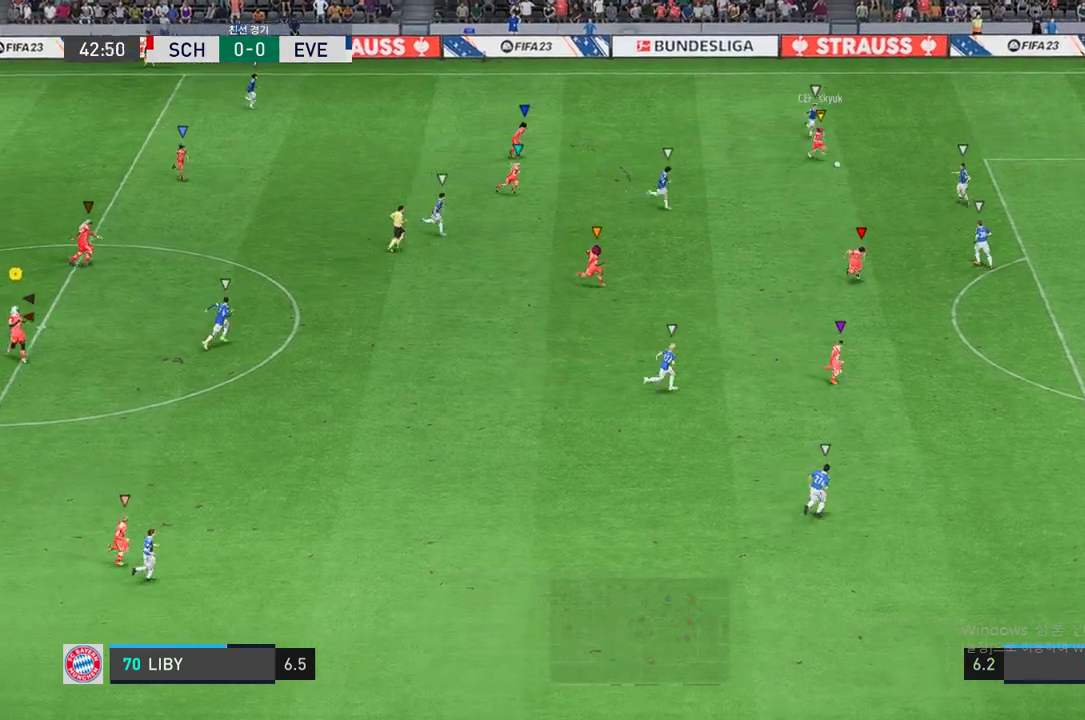
{"dt_ms": 506, "buttons": [], "left_stick": "center", "right_stick": "center", "events": []}
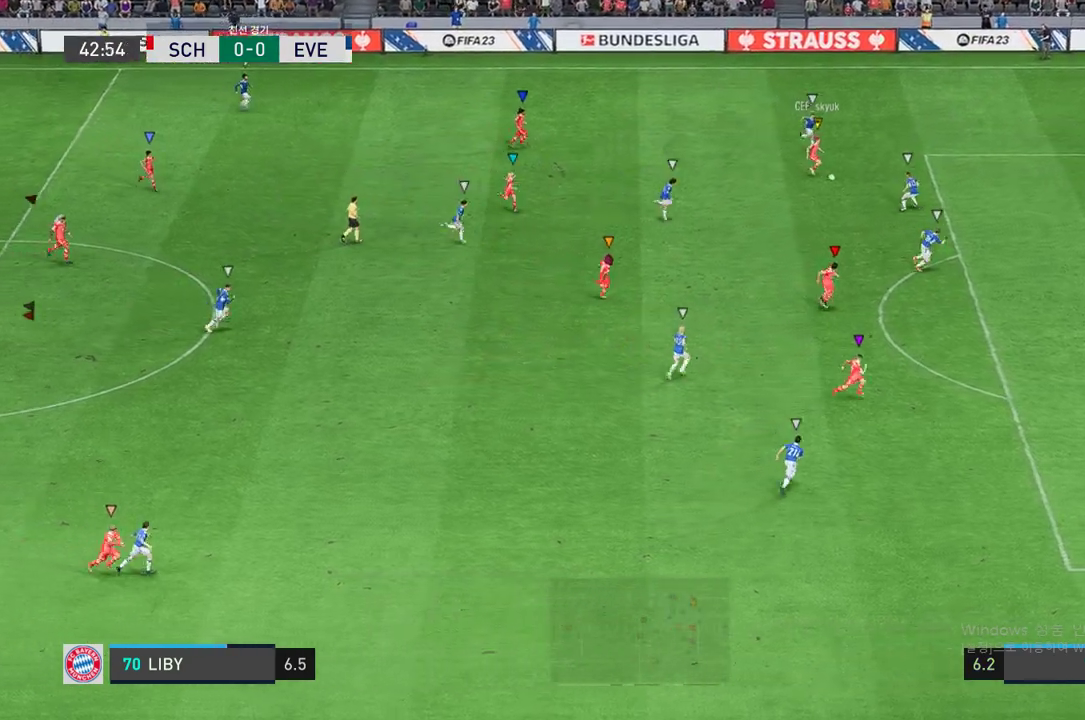
{"dt_ms": 489, "buttons": [], "left_stick": "center", "right_stick": "center", "events": []}
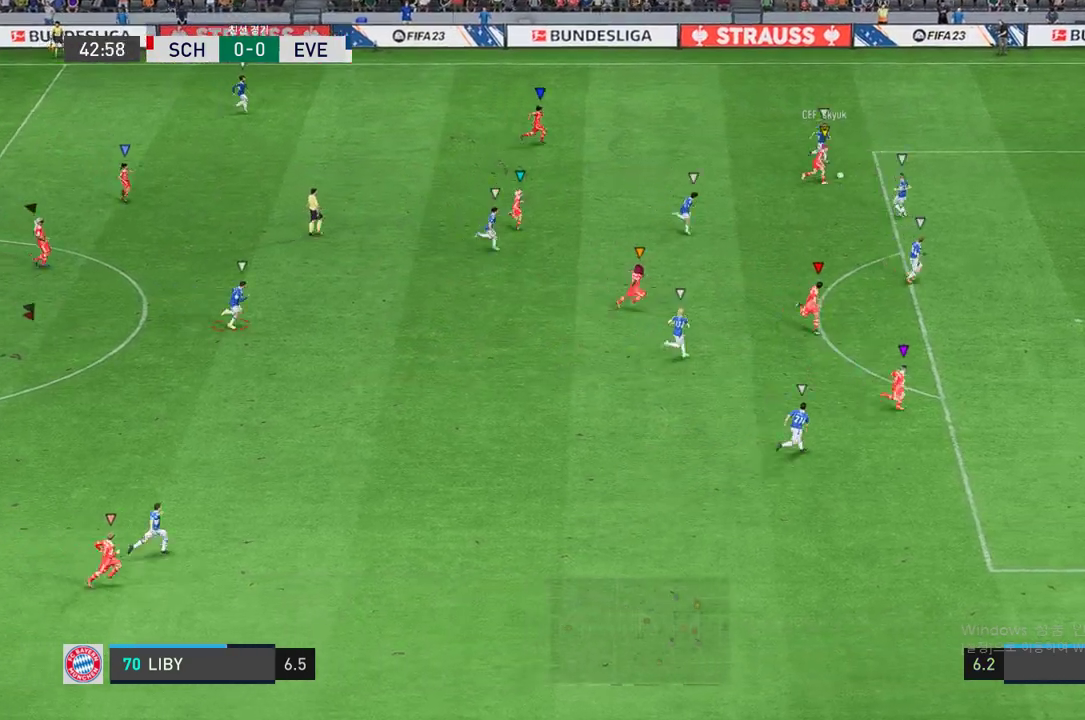
{"dt_ms": 505, "buttons": [], "left_stick": "center", "right_stick": "center", "events": []}
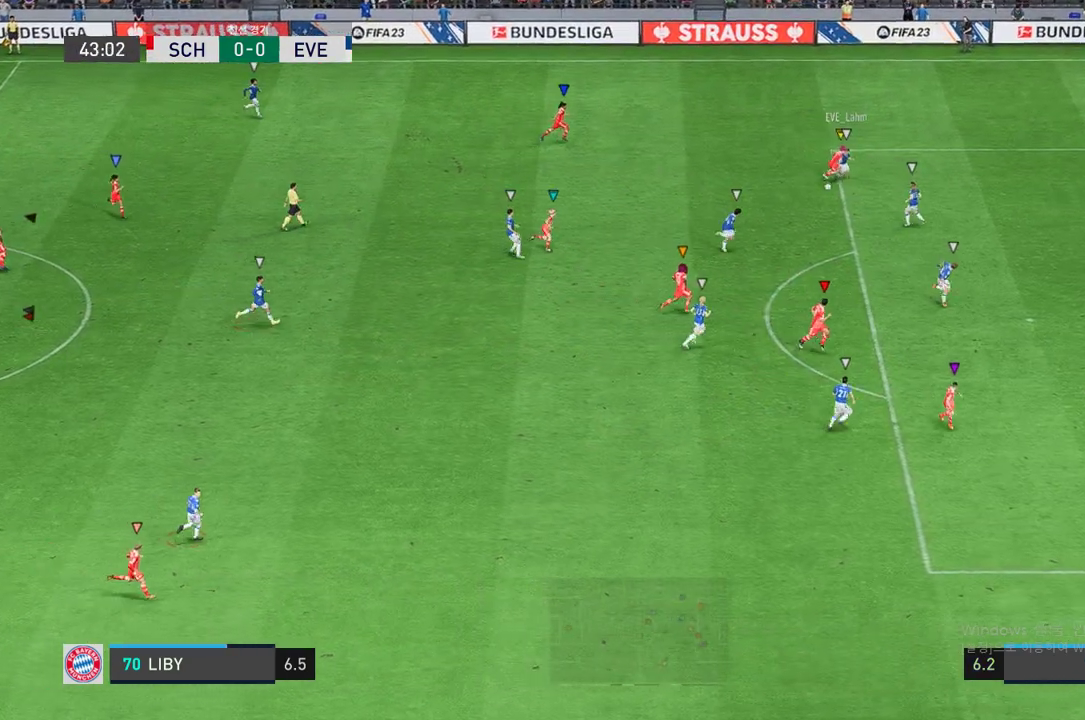
{"dt_ms": 506, "buttons": [], "left_stick": "center", "right_stick": "center", "events": []}
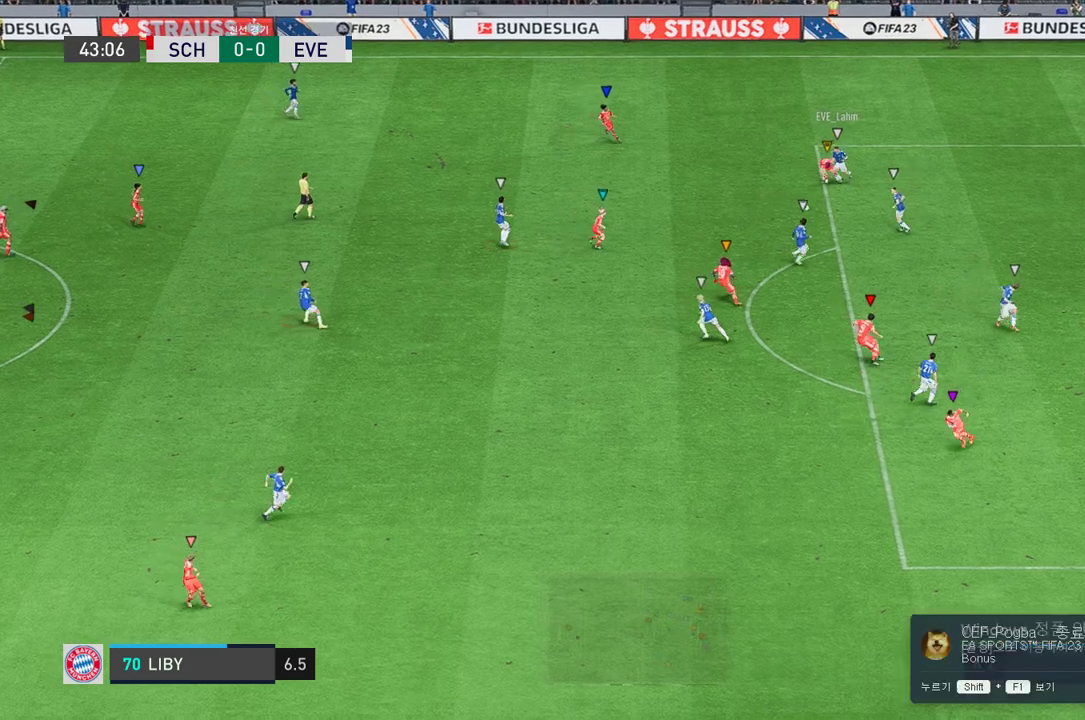
{"dt_ms": 489, "buttons": [], "left_stick": "center", "right_stick": "center", "events": []}
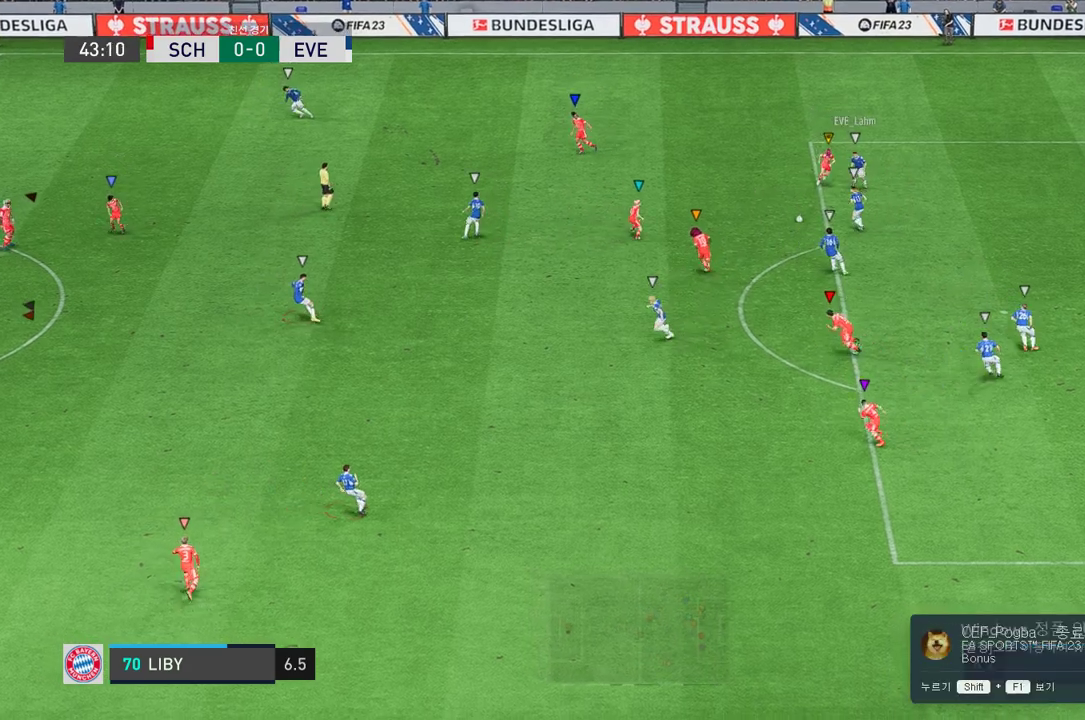
{"dt_ms": 506, "buttons": [], "left_stick": "left", "right_stick": "center", "events": [[320, "left_stick", "left"]]}
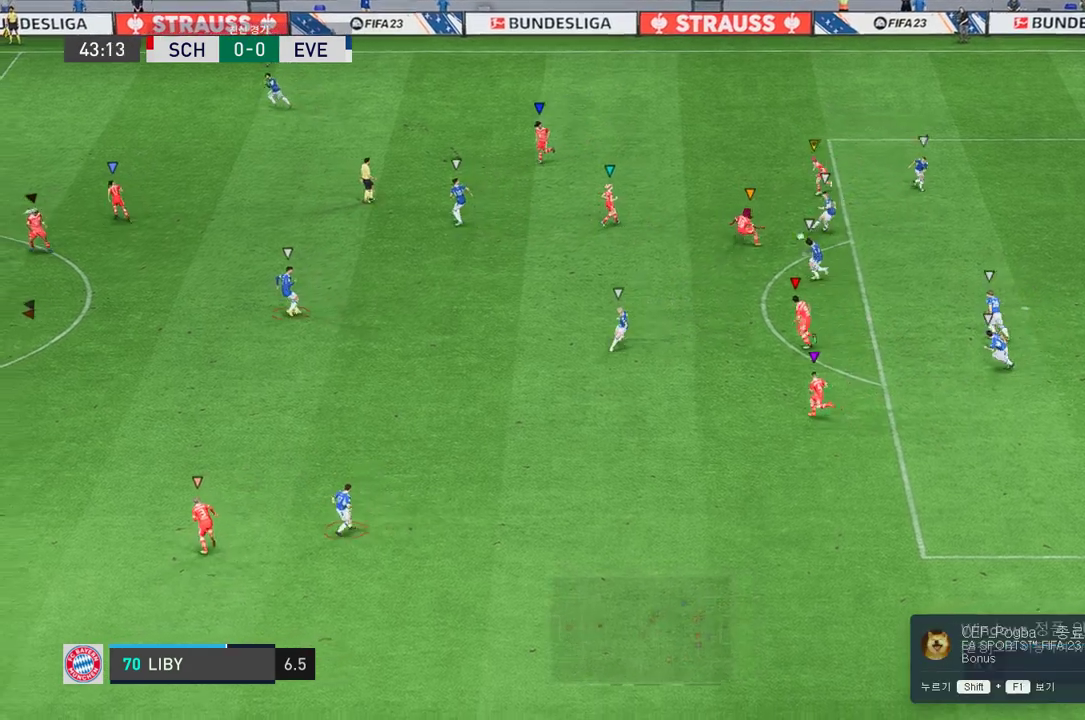
{"dt_ms": 506, "buttons": [], "left_stick": "down-left", "right_stick": "center", "events": [[506, "left_stick", "down-left"]]}
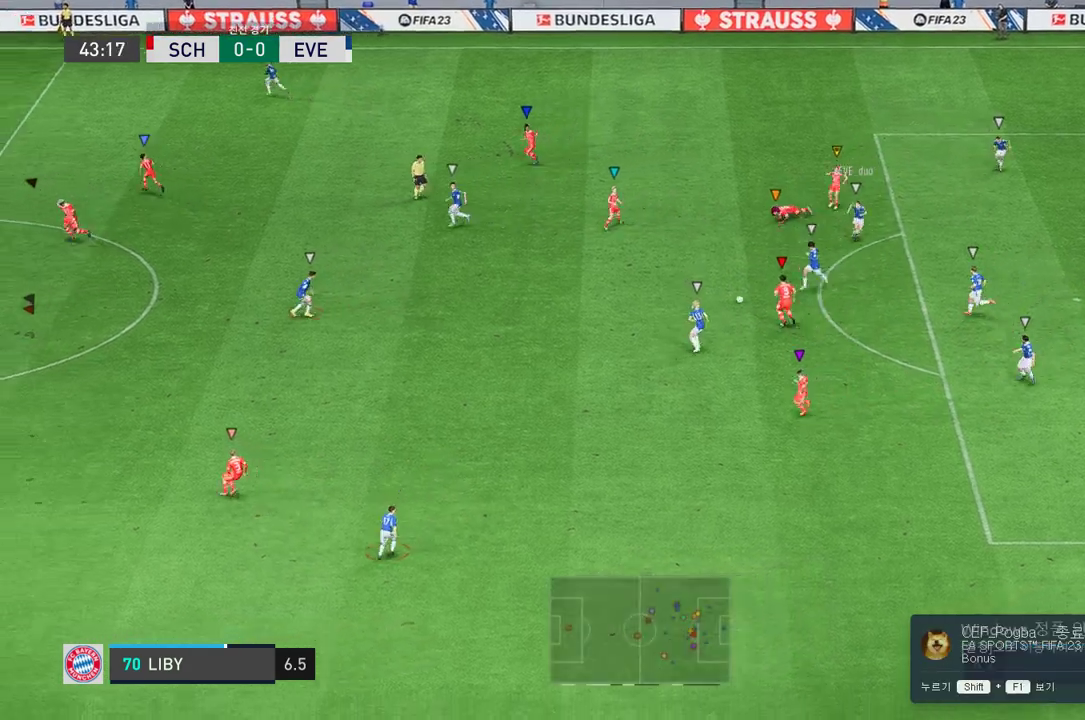
{"dt_ms": 489, "buttons": [], "left_stick": "down-right", "right_stick": "center", "events": [[354, "left_stick", "down-right"]]}
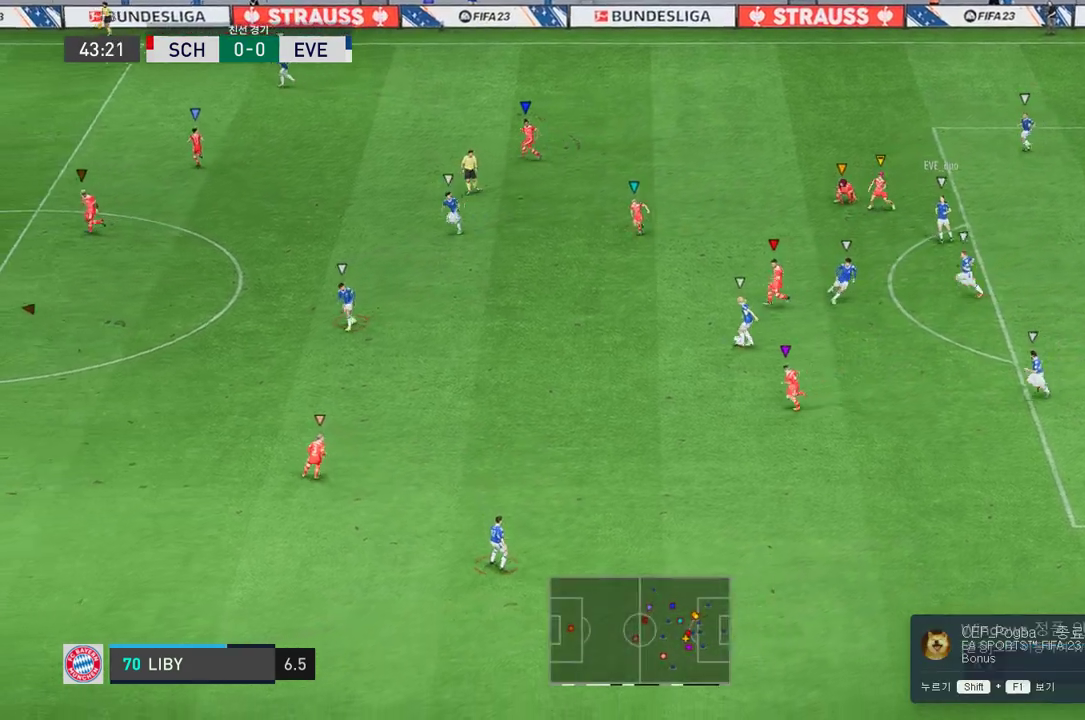
{"dt_ms": 505, "buttons": ["R2"], "left_stick": "center", "right_stick": "center", "events": [[33, "L2", "down"], [33, "left_stick", "center"], [118, "R2", "down"], [151, "left_stick", "down-right"], [202, "L2", "up"], [421, "left_stick", "center"]]}
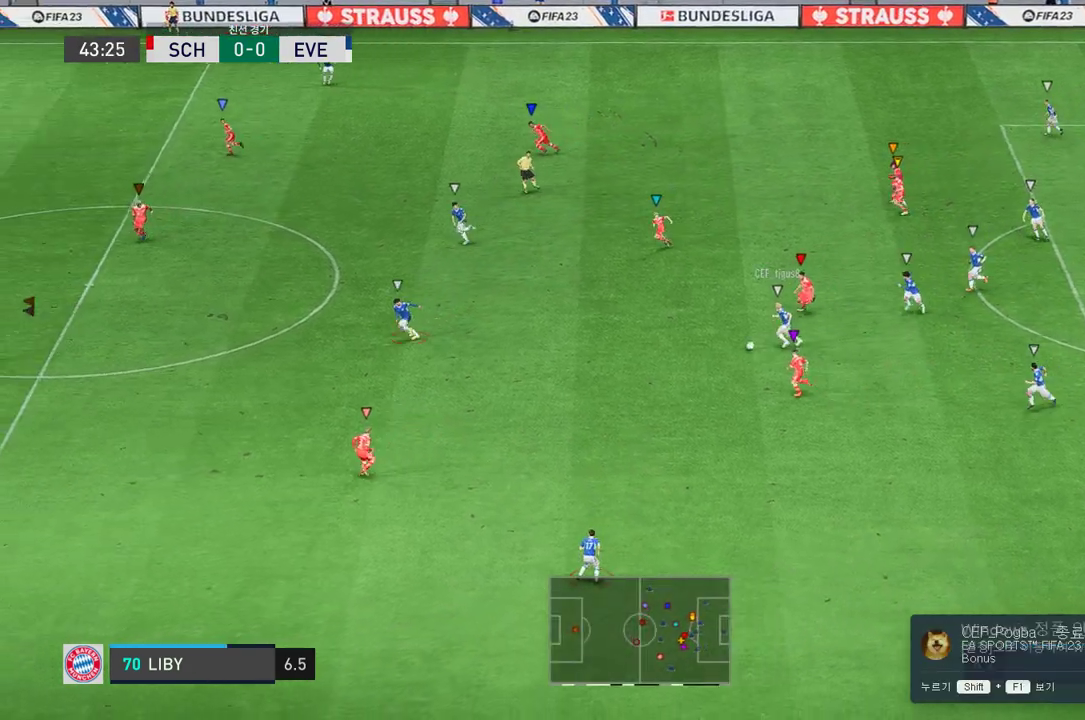
{"dt_ms": 506, "buttons": ["R2"], "left_stick": "center", "right_stick": "center"}
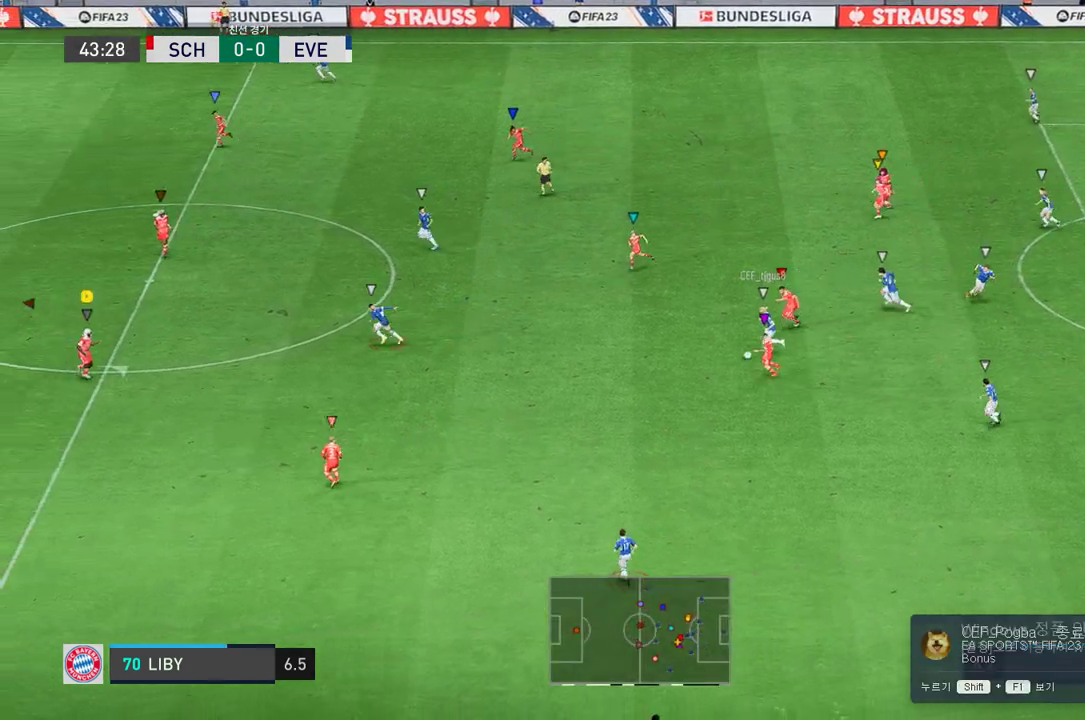
{"dt_ms": 489, "buttons": ["L2", "R2"], "left_stick": "up-left", "right_stick": "center", "events": [[17, "R2", "up"], [17, "left_stick", "up-right"], [101, "left_stick", "up"], [337, "left_stick", "up-left"], [371, "L2", "down"], [405, "R2", "down"]]}
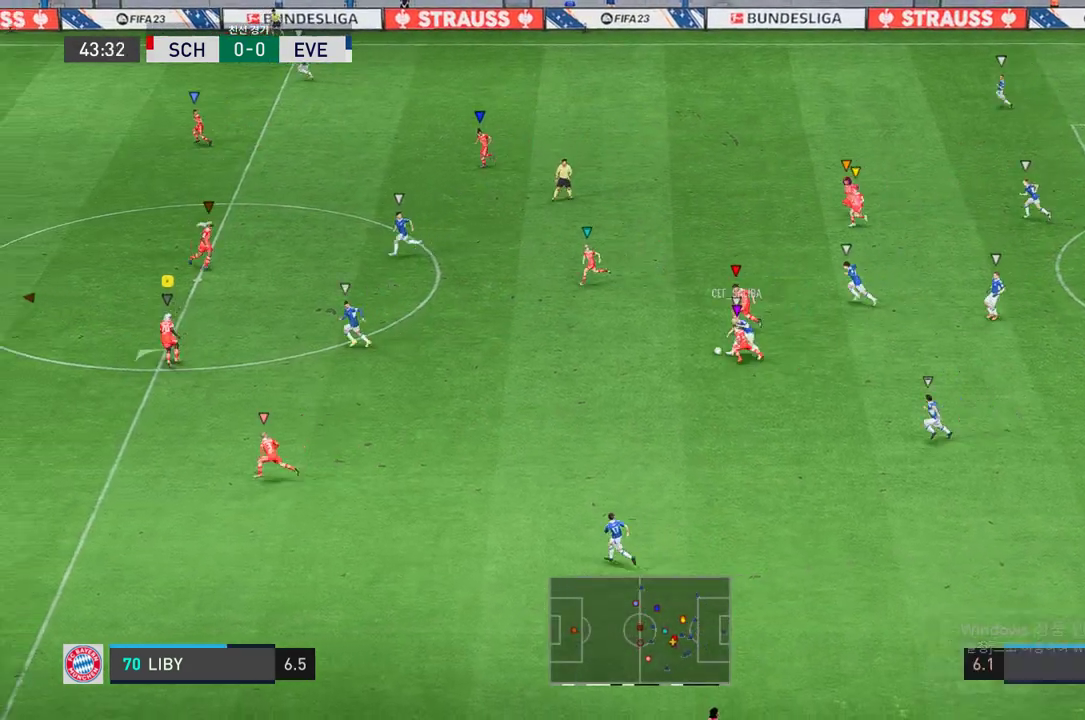
{"dt_ms": 506, "buttons": [], "left_stick": "down-left", "right_stick": "center", "events": [[337, "left_stick", "down-left"], [354, "L2", "up"], [371, "R2", "up"]]}
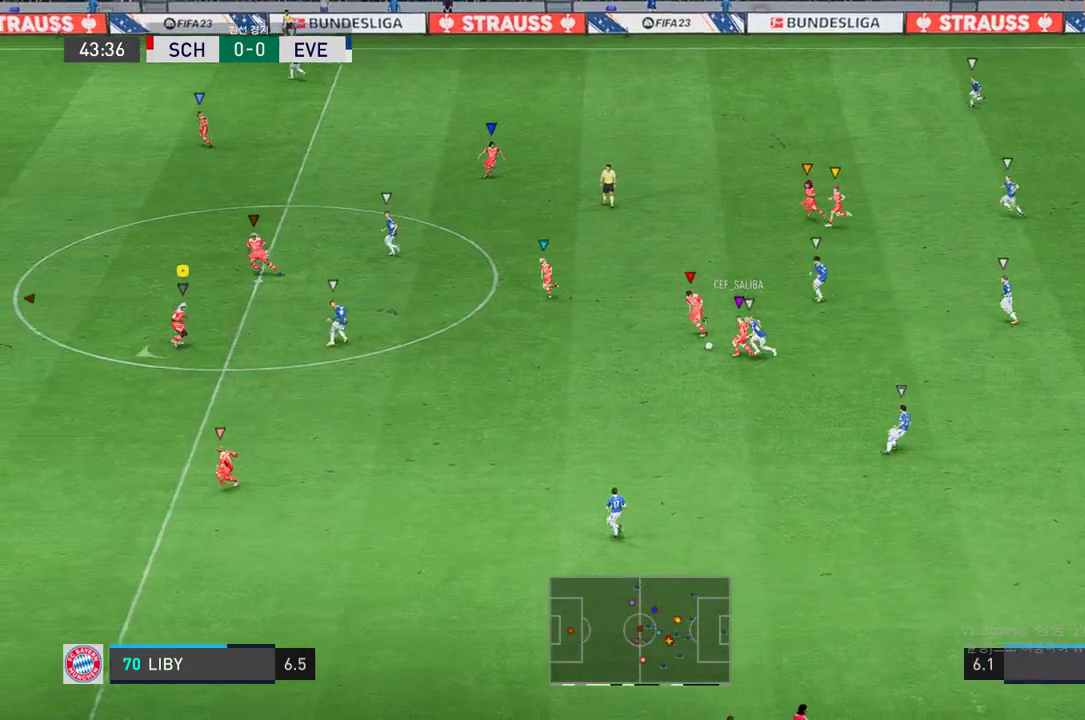
{"dt_ms": 506, "buttons": [], "left_stick": "down-left", "right_stick": "center", "events": []}
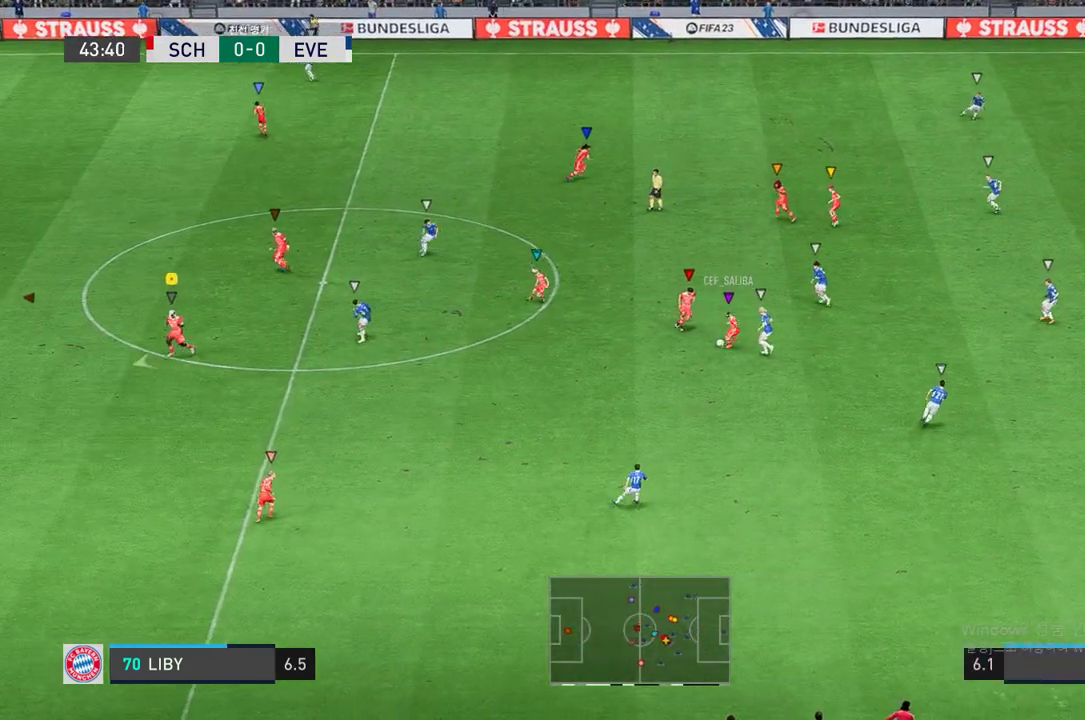
{"dt_ms": 994, "buttons": [], "left_stick": "down", "right_stick": "center"}
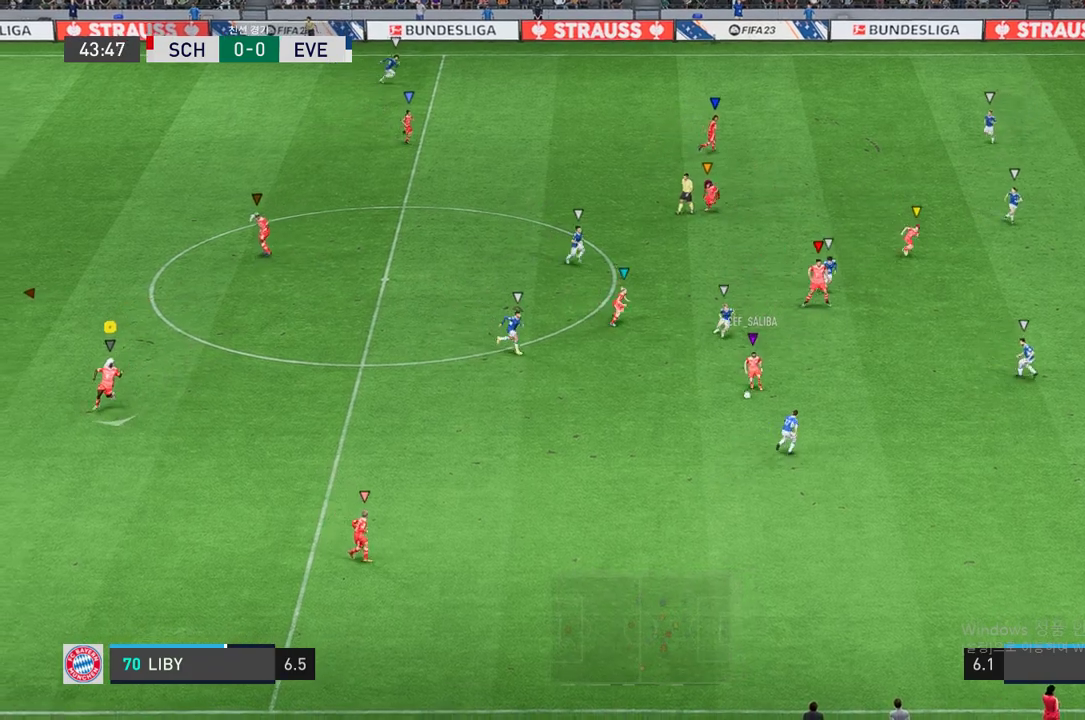
{"dt_ms": 506, "buttons": [], "left_stick": "center", "right_stick": "center", "events": [[118, "left_stick", "center"]]}
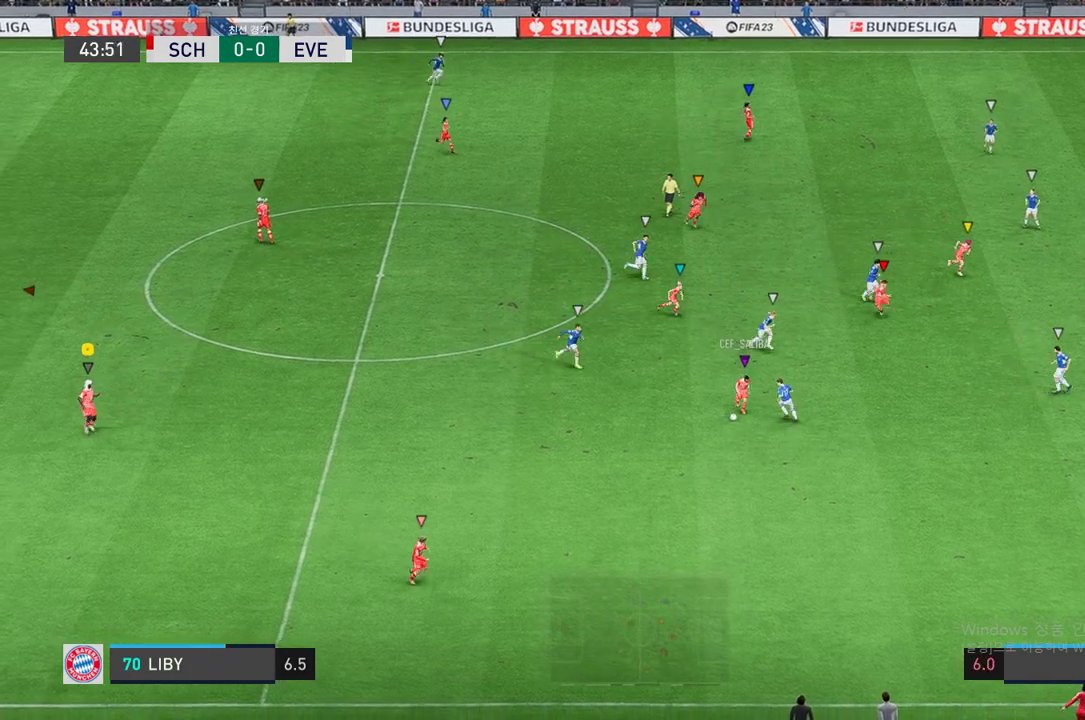
{"dt_ms": 489, "buttons": [], "left_stick": "center", "right_stick": "center", "events": []}
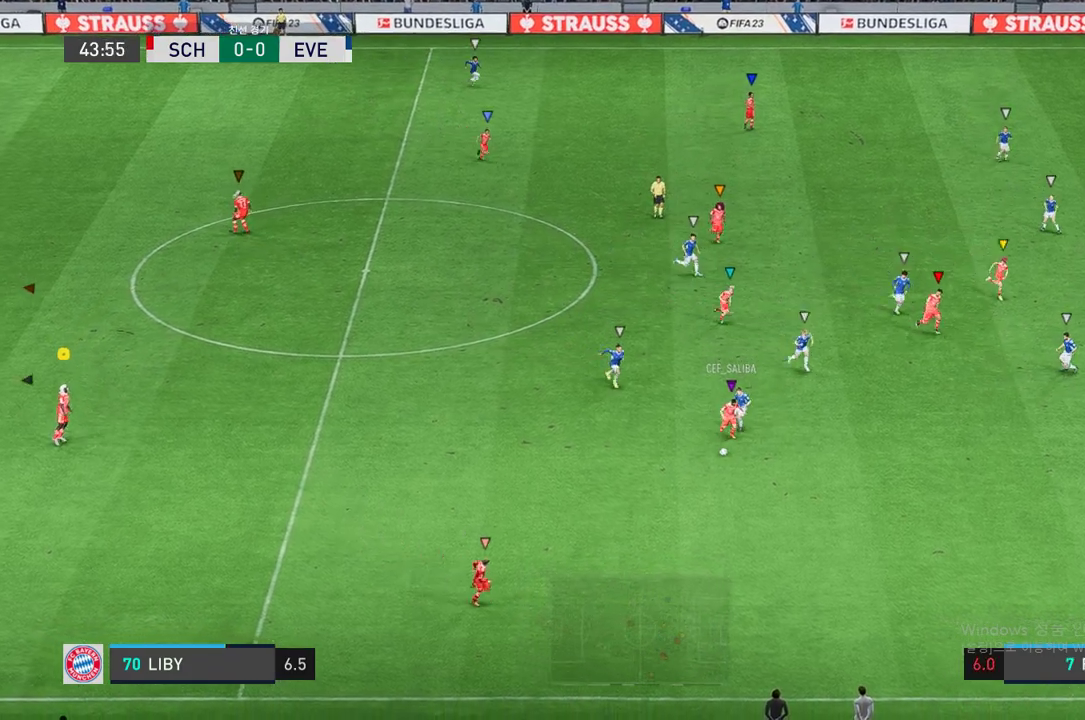
{"dt_ms": 506, "buttons": [], "left_stick": "center", "right_stick": "center", "events": [[67, "left_stick", "right"], [438, "left_stick", "center"]]}